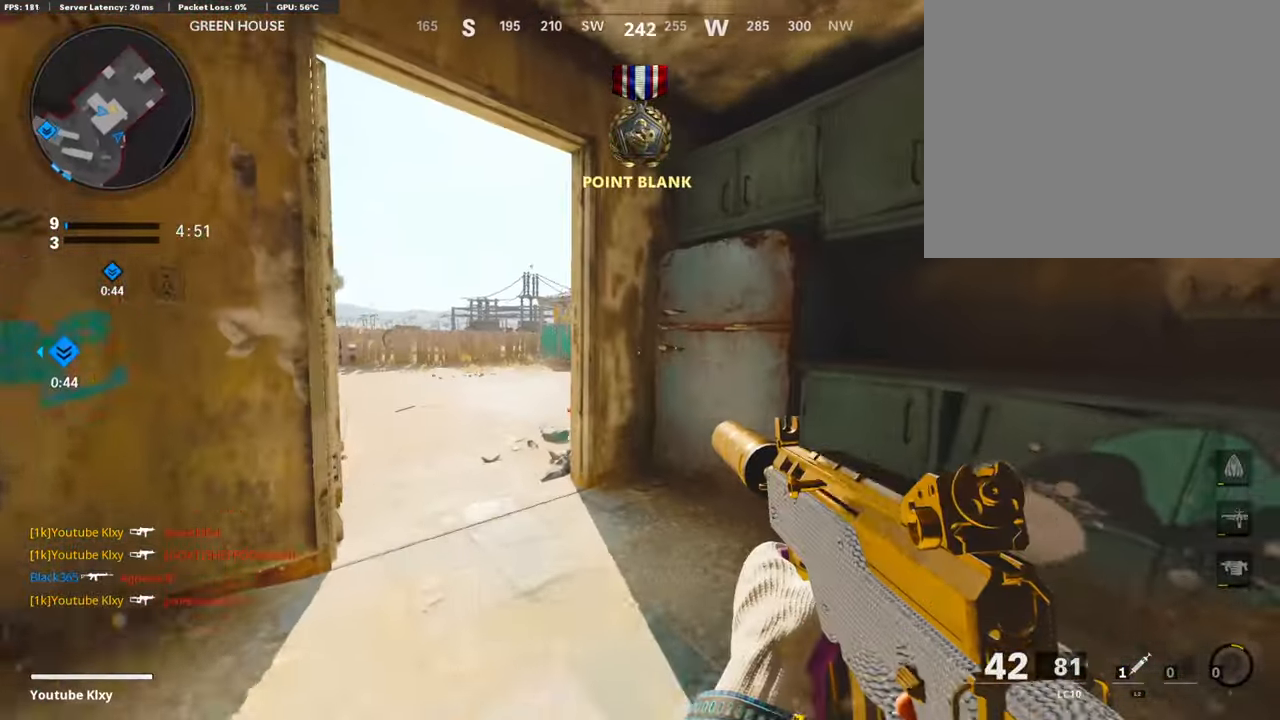
Gameplay with a controller (PlayStation layout); each line is a JSON object with the inputs held at the frame after it. "events" lists button and stick changes between this image and that frame as [ms after this image, input, new state], when the widget could be followed in between.
{"buttons": ["L1"], "left_stick": "left", "right_stick": "right", "events": [[319, "L3", "up"], [369, "L1", "down"], [504, "left_stick", "left"]]}
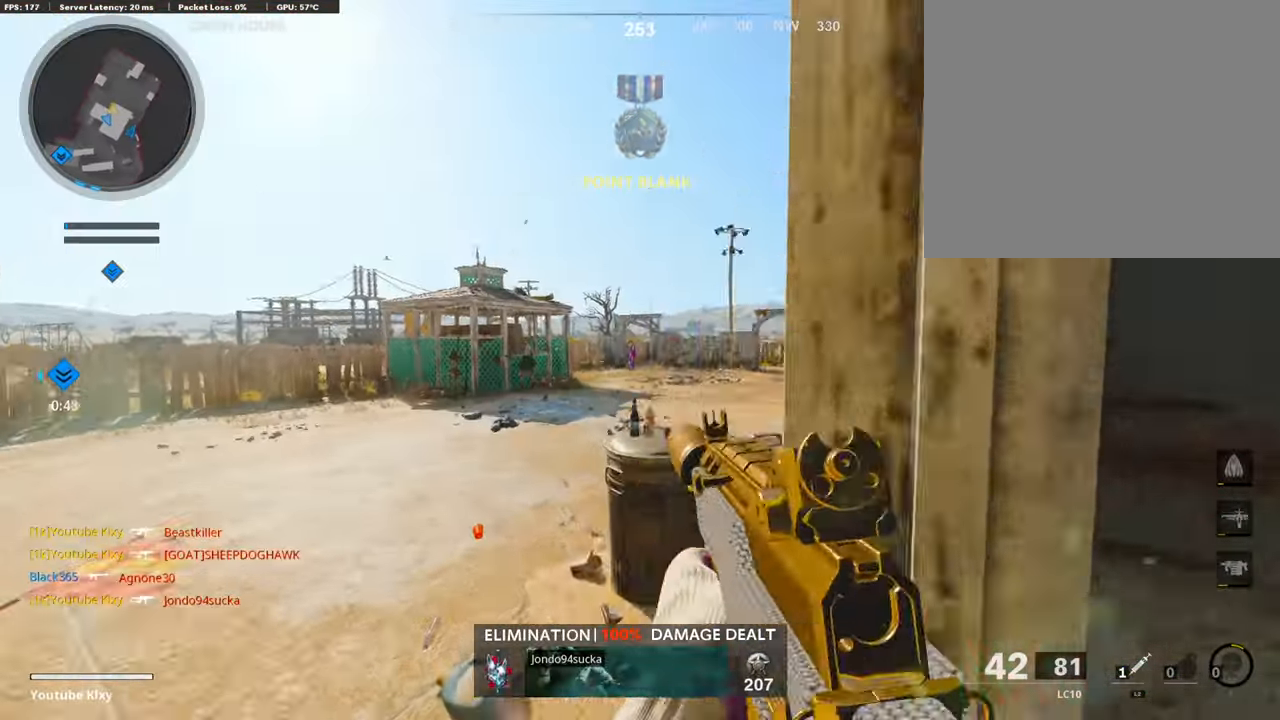
{"buttons": ["L1", "R1"], "left_stick": "left", "right_stick": "left", "events": [[168, "right_stick", "center"], [235, "right_stick", "left"], [302, "R1", "down"], [302, "right_stick", "center"], [420, "right_stick", "left"]]}
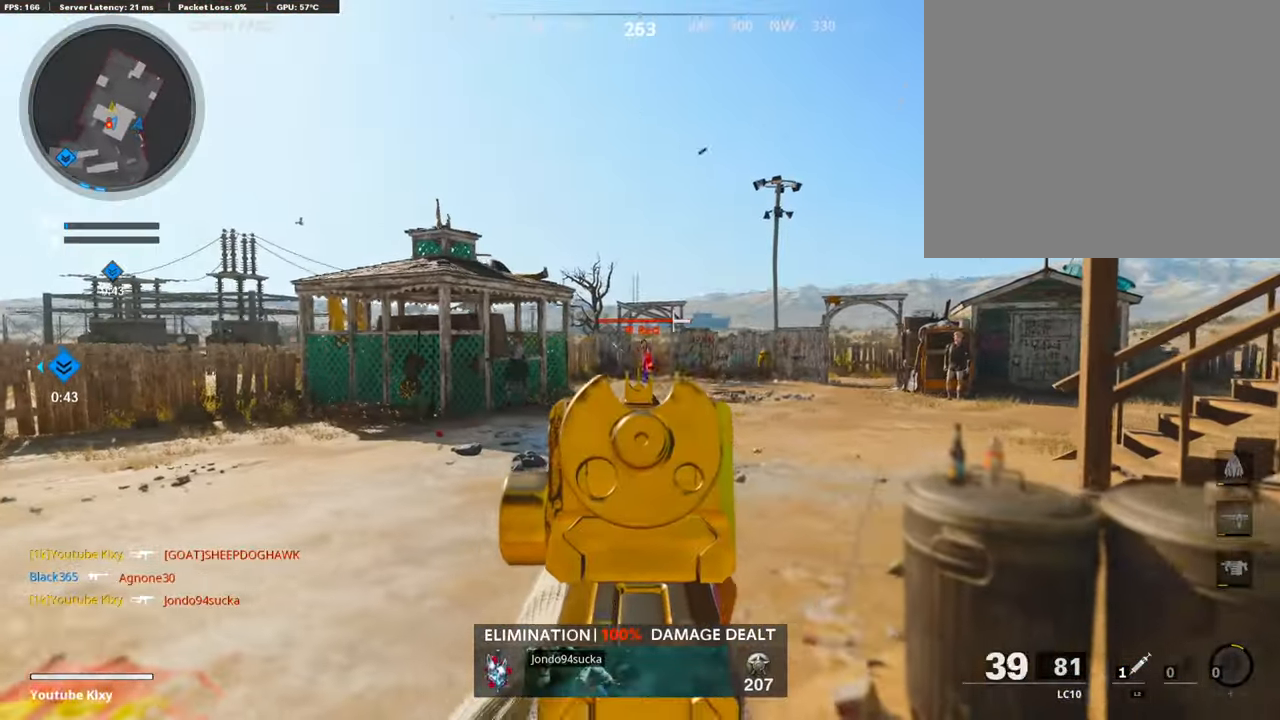
{"buttons": ["L1", "R1"], "left_stick": "up", "right_stick": "center", "events": [[17, "right_stick", "center"], [67, "left_stick", "right"], [218, "right_stick", "down"], [387, "right_stick", "center"], [420, "left_stick", "up"]]}
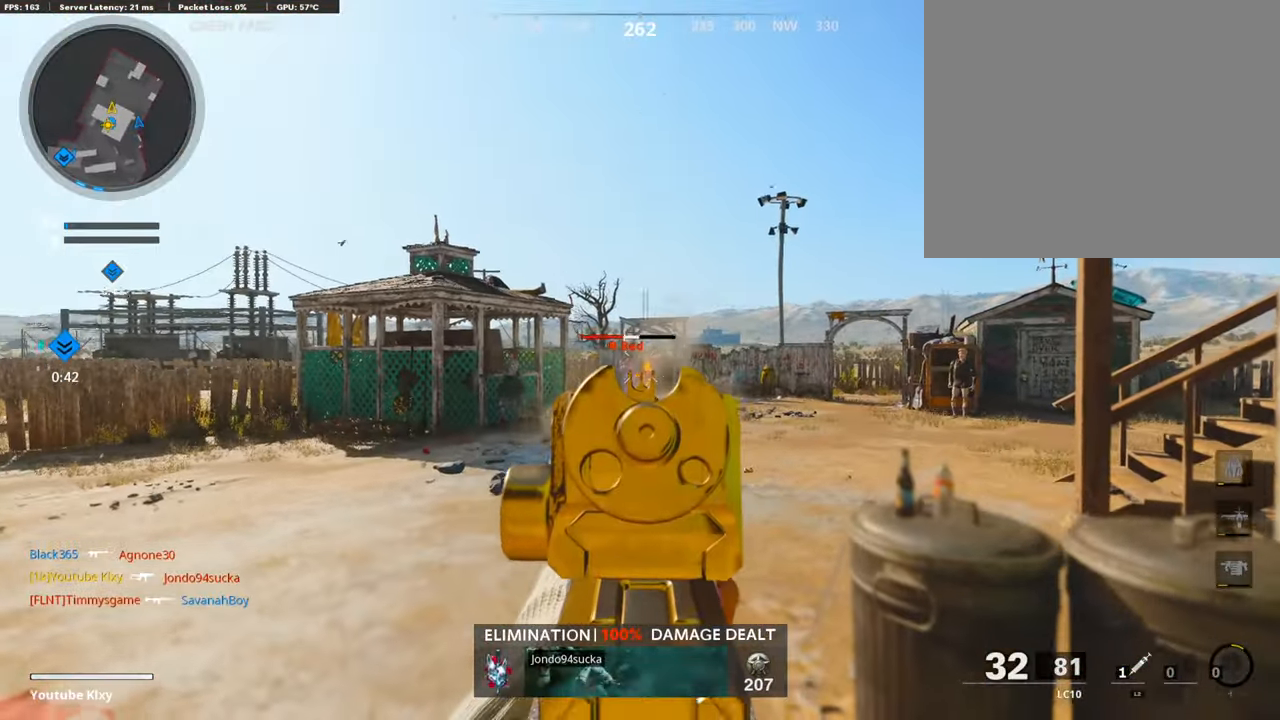
{"buttons": ["L1", "R1"], "left_stick": "right", "right_stick": "down-right", "events": [[118, "left_stick", "center"], [185, "left_stick", "left"], [202, "right_stick", "down-left"], [235, "left_stick", "down-left"], [387, "left_stick", "right"], [387, "right_stick", "down-right"]]}
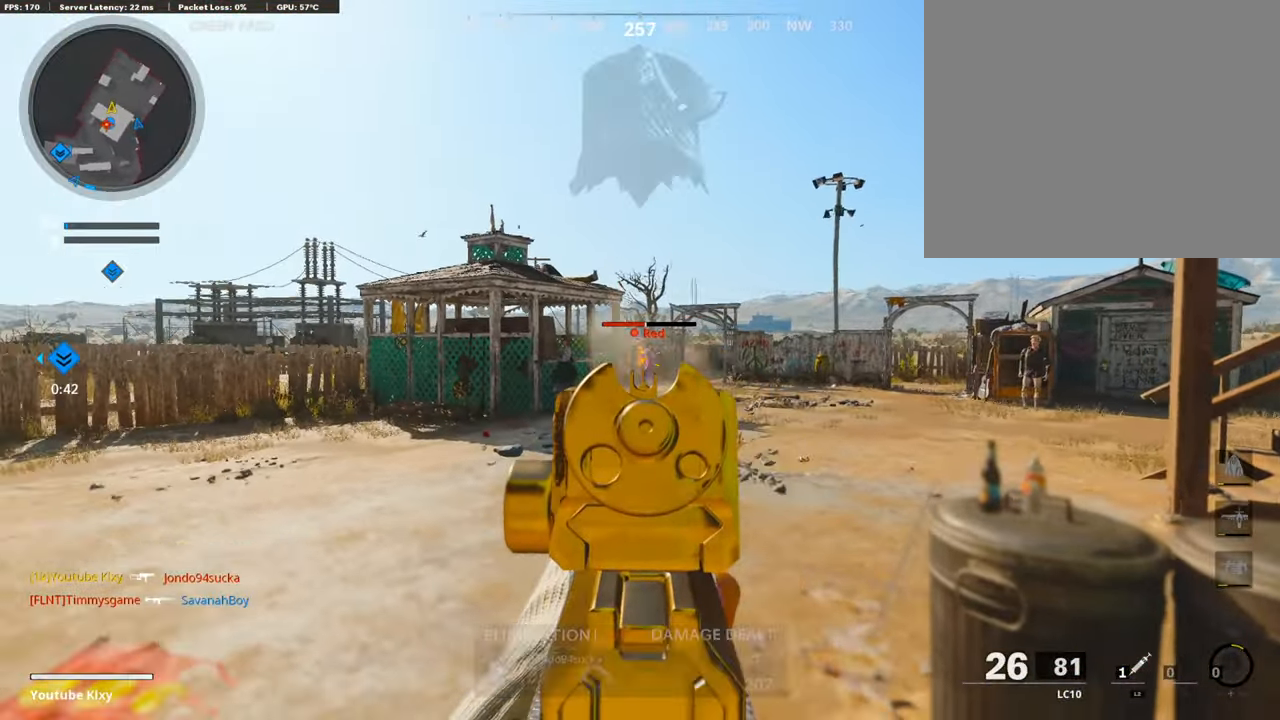
{"buttons": ["L1", "R1"], "left_stick": "down-left", "right_stick": "center", "events": [[151, "right_stick", "center"], [302, "right_stick", "up"], [386, "left_stick", "left"], [437, "right_stick", "center"], [453, "left_stick", "down-left"]]}
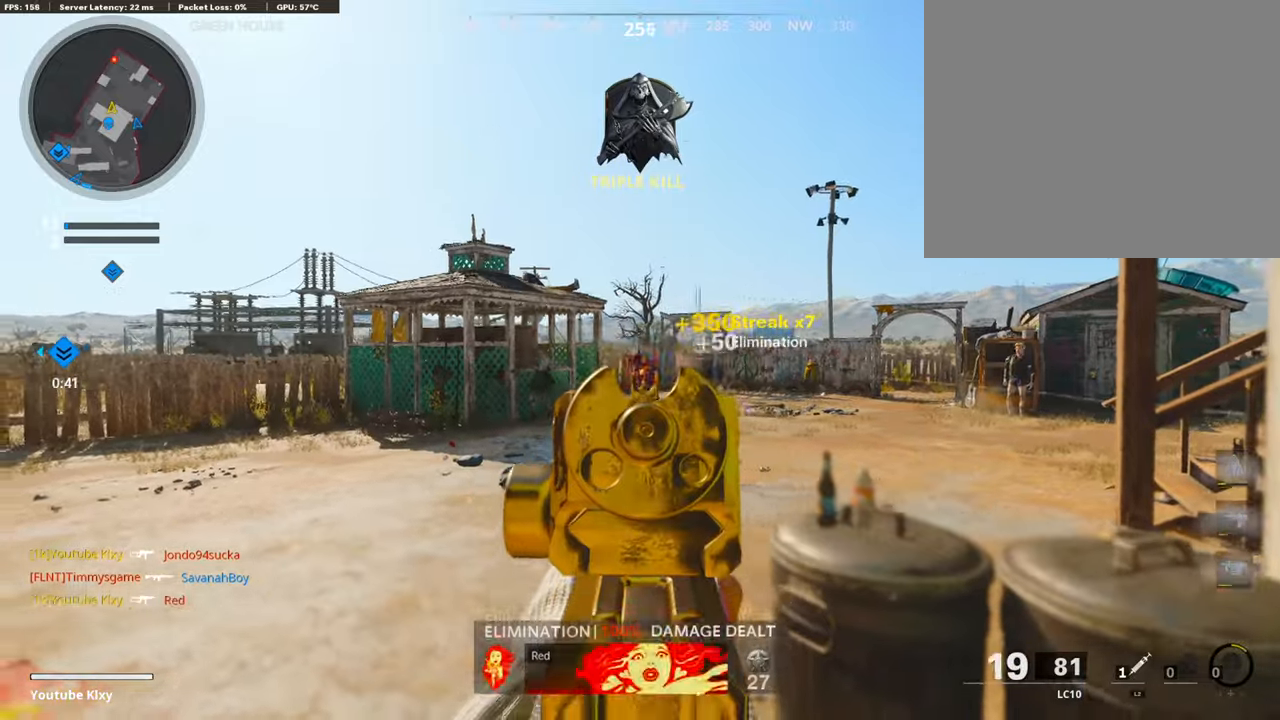
{"buttons": [], "left_stick": "down-left", "right_stick": "left", "events": [[17, "R1", "up"], [67, "L1", "up"], [84, "left_stick", "down-right"], [101, "right_stick", "right"], [235, "L3", "down"], [235, "left_stick", "up-right"], [403, "L3", "up"], [403, "left_stick", "up-left"], [403, "right_stick", "center"], [454, "right_stick", "left"], [487, "left_stick", "down-left"]]}
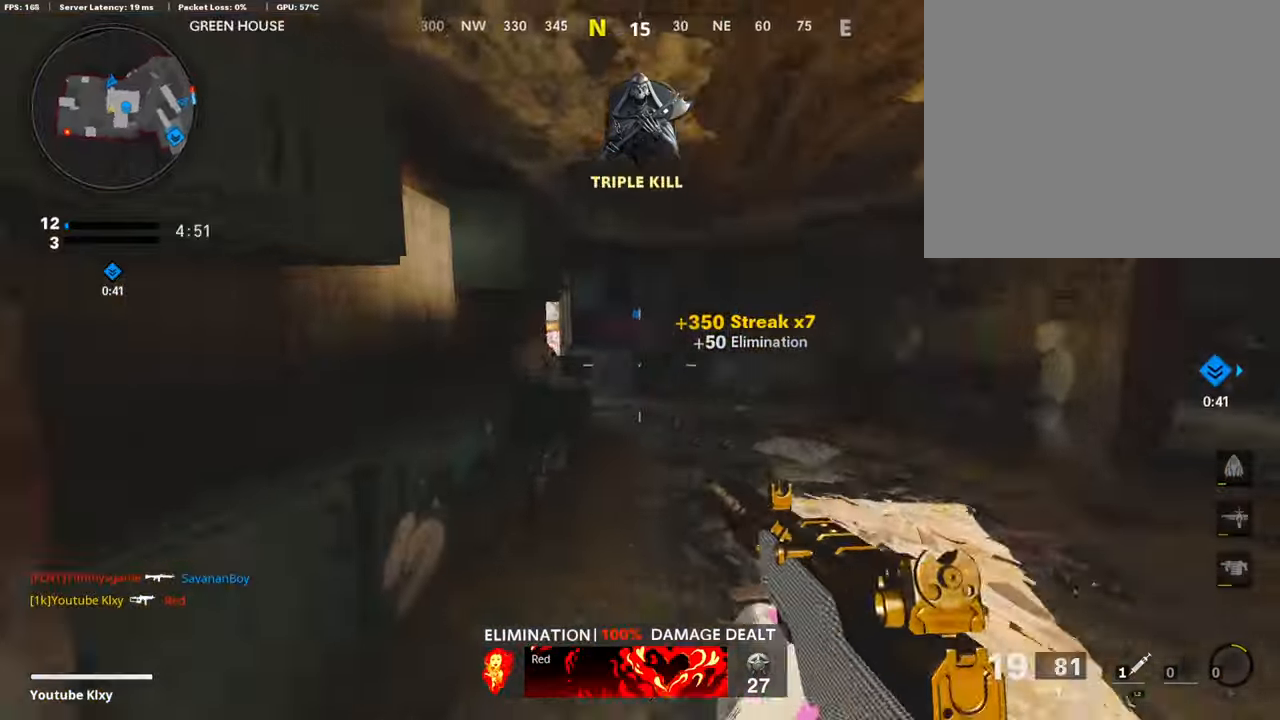
{"buttons": ["L1"], "left_stick": "up-left", "right_stick": "up-right", "events": [[202, "right_stick", "center"], [269, "L1", "down"], [319, "left_stick", "up-left"], [504, "right_stick", "up-right"]]}
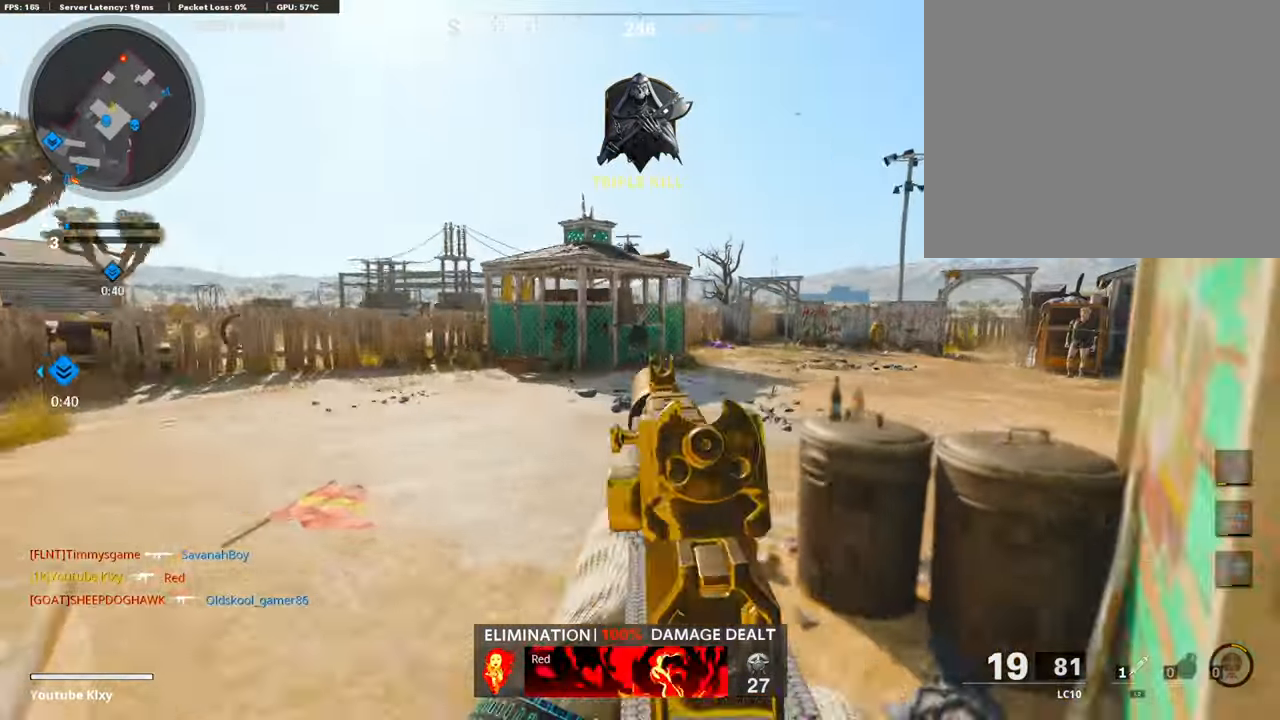
{"buttons": ["L1"], "left_stick": "up-left", "right_stick": "left", "events": [[34, "left_stick", "up"], [84, "right_stick", "right"], [185, "left_stick", "up-right"], [336, "right_stick", "center"], [387, "left_stick", "up-left"], [488, "right_stick", "left"]]}
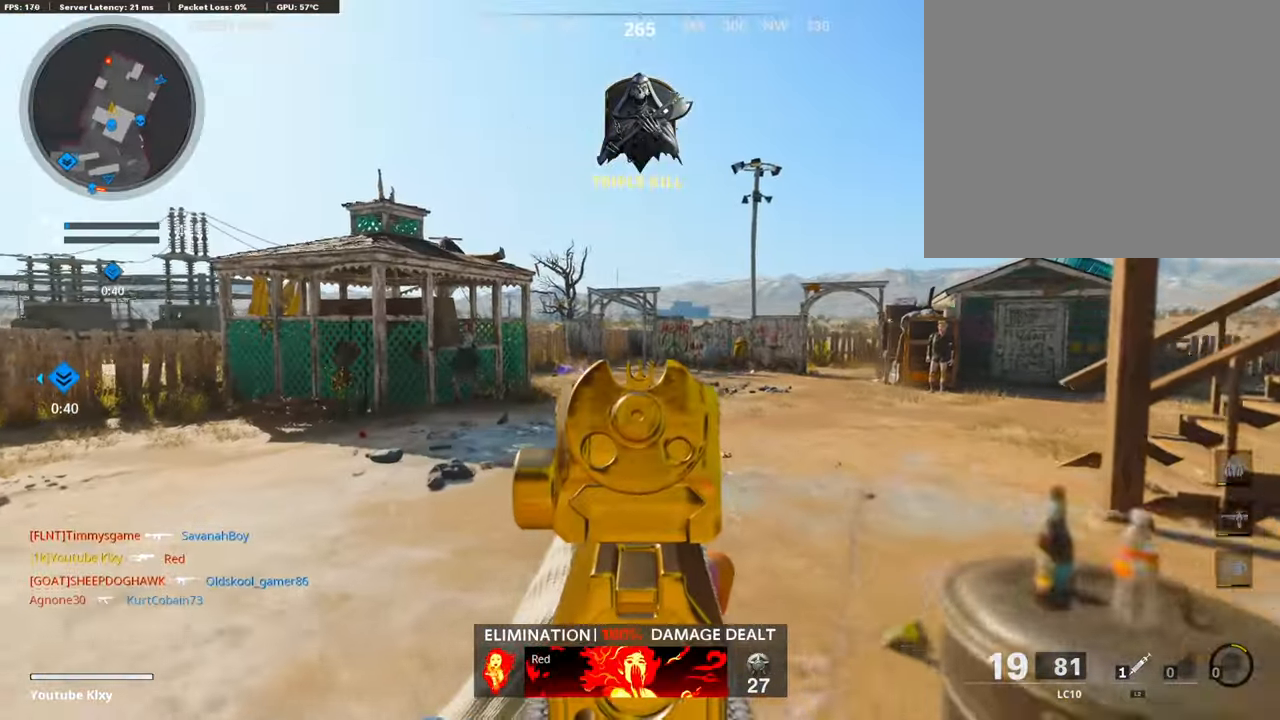
{"buttons": ["L1", "R1"], "left_stick": "up-left", "right_stick": "down", "events": [[100, "right_stick", "center"], [151, "R1", "down"], [151, "left_stick", "up"], [151, "right_stick", "right"], [252, "right_stick", "center"], [336, "left_stick", "up-left"], [336, "right_stick", "left"], [453, "right_stick", "down"]]}
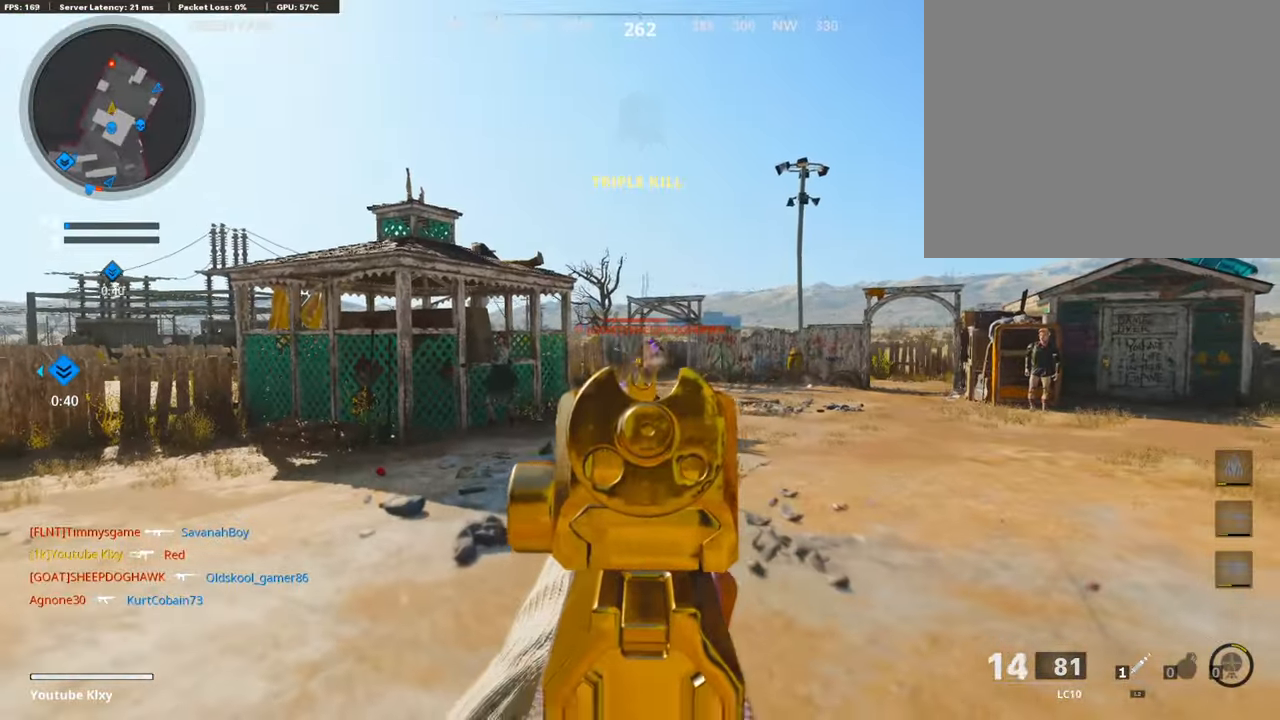
{"buttons": ["L1", "R1"], "left_stick": "left", "right_stick": "center", "events": [[33, "right_stick", "center"], [101, "right_stick", "right"], [117, "left_stick", "up-right"], [302, "right_stick", "left"], [353, "left_stick", "up-left"], [386, "right_stick", "center"], [420, "left_stick", "left"]]}
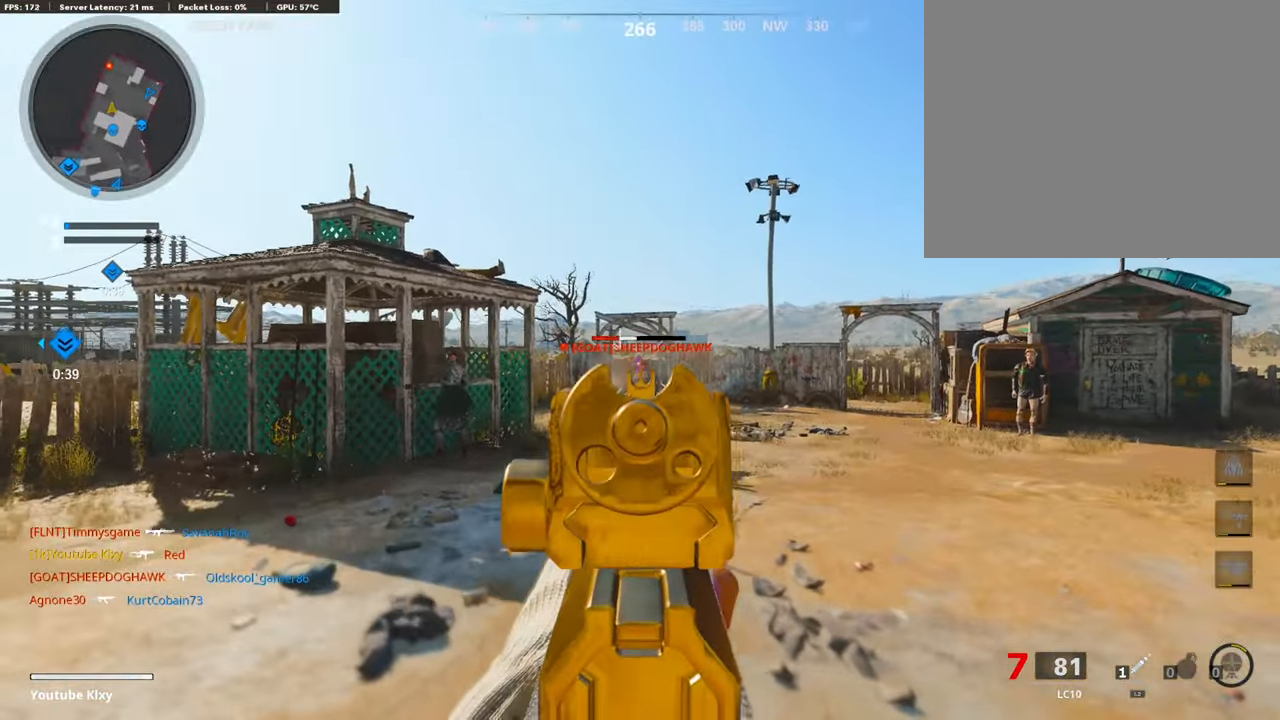
{"buttons": ["SQUARE", "R1"], "left_stick": "left", "right_stick": "center", "events": [[17, "right_stick", "down"], [185, "left_stick", "up-right"], [336, "right_stick", "center"], [470, "left_stick", "left"], [487, "SQUARE", "down"], [504, "L1", "up"]]}
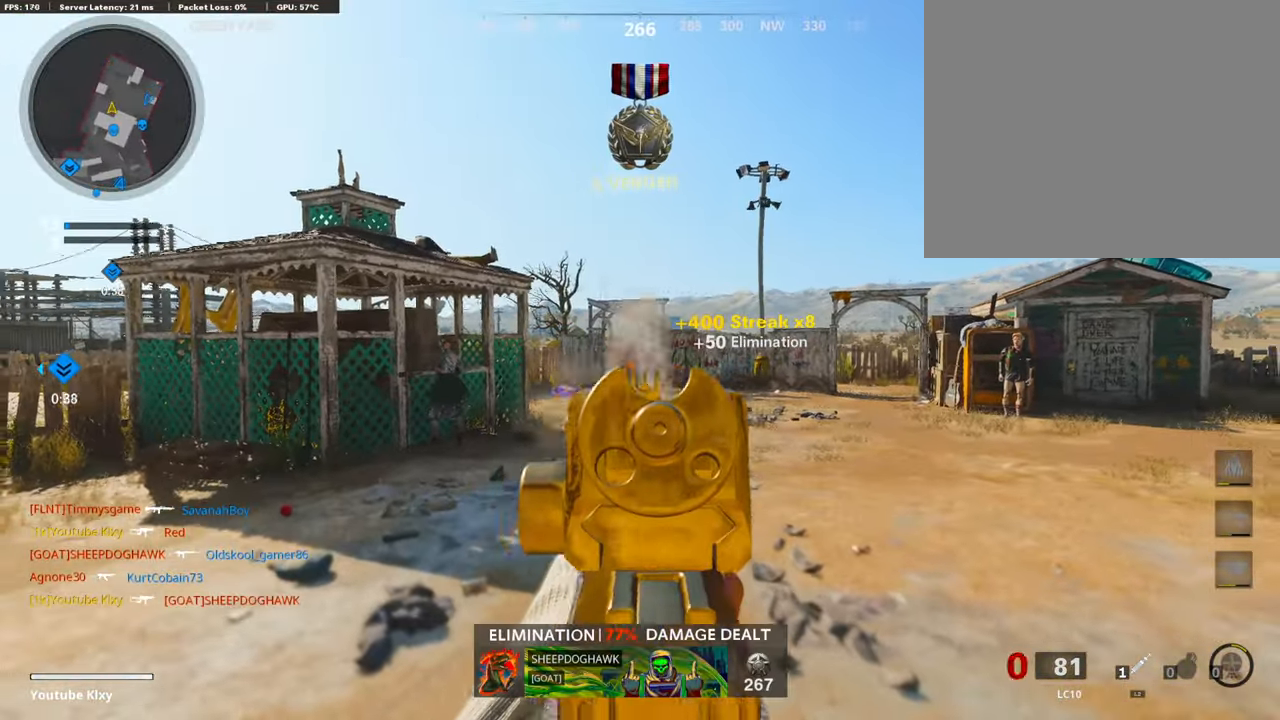
{"buttons": ["L3"], "left_stick": "up", "right_stick": "left", "events": [[34, "R1", "up"], [50, "SQUARE", "up"], [50, "right_stick", "left"], [134, "left_stick", "up-left"], [168, "L3", "down"], [235, "left_stick", "up"], [353, "right_stick", "center"], [471, "right_stick", "left"]]}
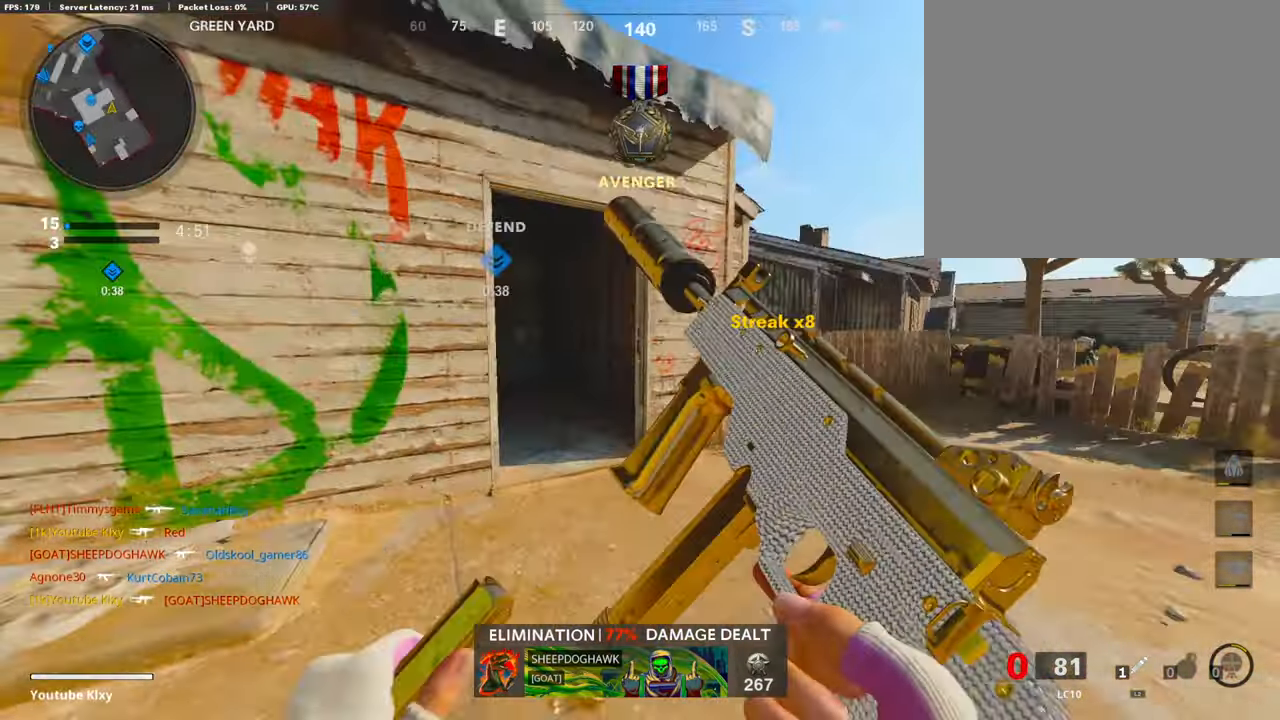
{"buttons": [], "left_stick": "up-left", "right_stick": "right", "events": [[34, "R3", "down"], [135, "L3", "up"], [135, "R3", "up"], [135, "left_stick", "up-left"], [135, "right_stick", "right"]]}
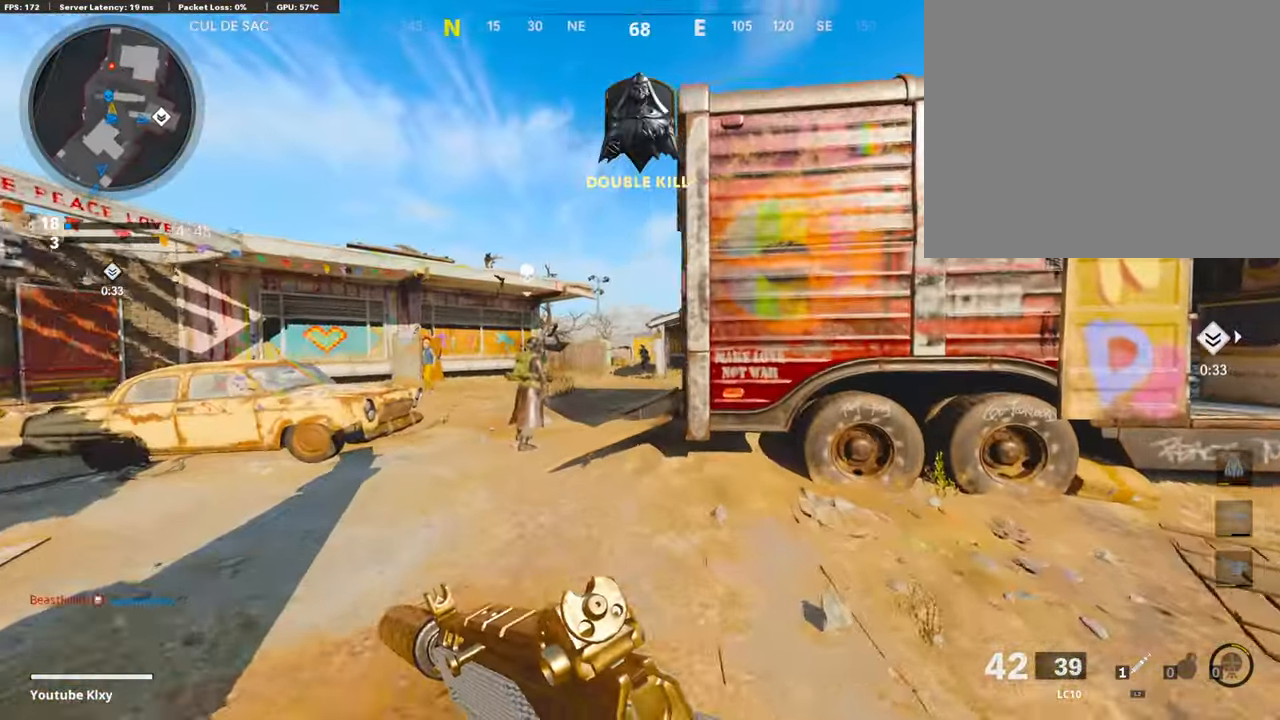
{"buttons": ["L1", "R1"], "left_stick": "left", "right_stick": "left", "events": [[16, "L1", "down"], [168, "left_stick", "up-right"], [252, "R1", "down"], [268, "right_stick", "center"], [386, "left_stick", "up-left"], [436, "left_stick", "left"], [470, "right_stick", "left"]]}
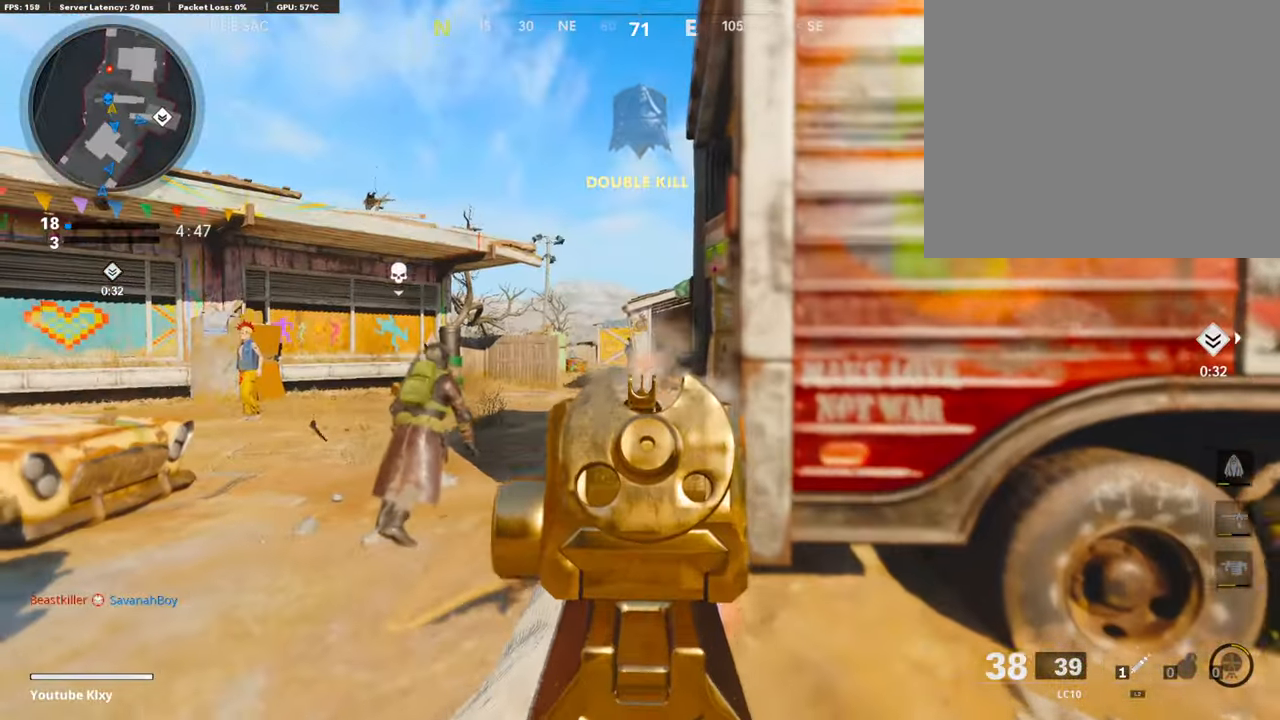
{"buttons": ["L1", "R1"], "left_stick": "up", "right_stick": "right", "events": [[100, "right_stick", "center"], [269, "left_stick", "up-left"], [319, "right_stick", "right"], [370, "left_stick", "up"]]}
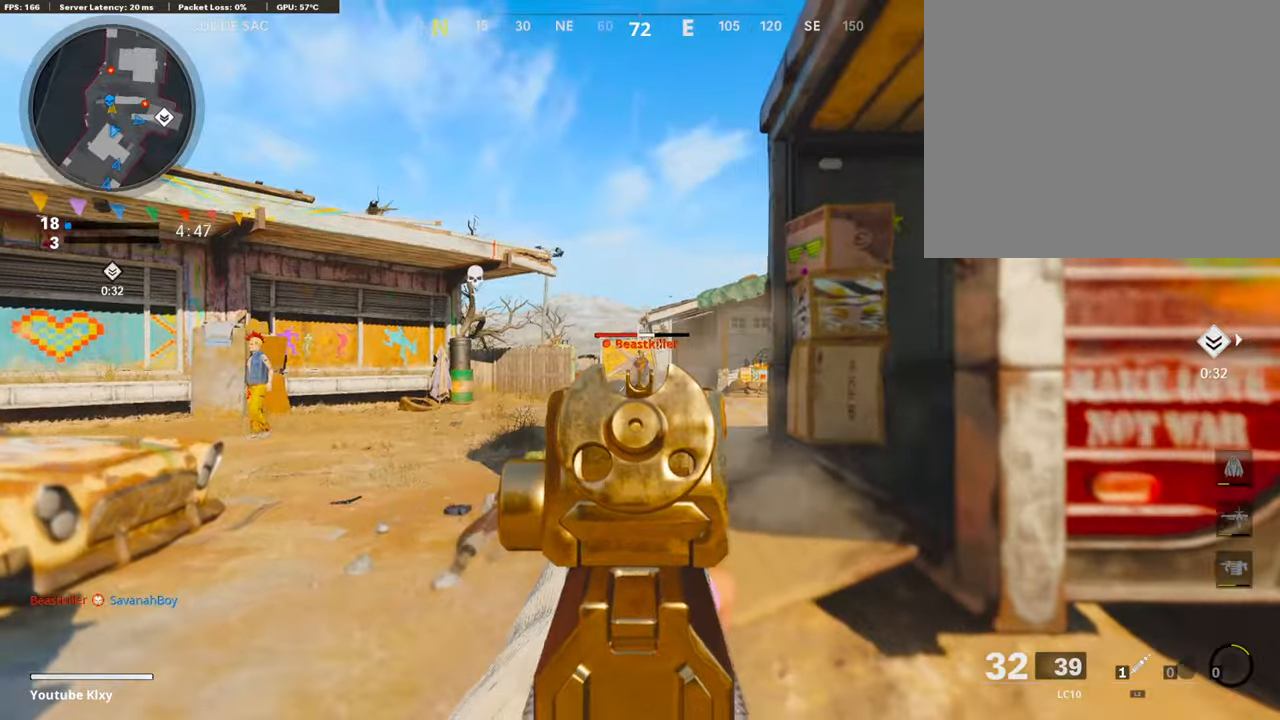
{"buttons": ["L3"], "left_stick": "up-left", "right_stick": "down-right", "events": [[84, "left_stick", "up-left"], [118, "right_stick", "center"], [219, "right_stick", "down-right"], [336, "L1", "up"], [370, "L3", "down"], [387, "R1", "up"]]}
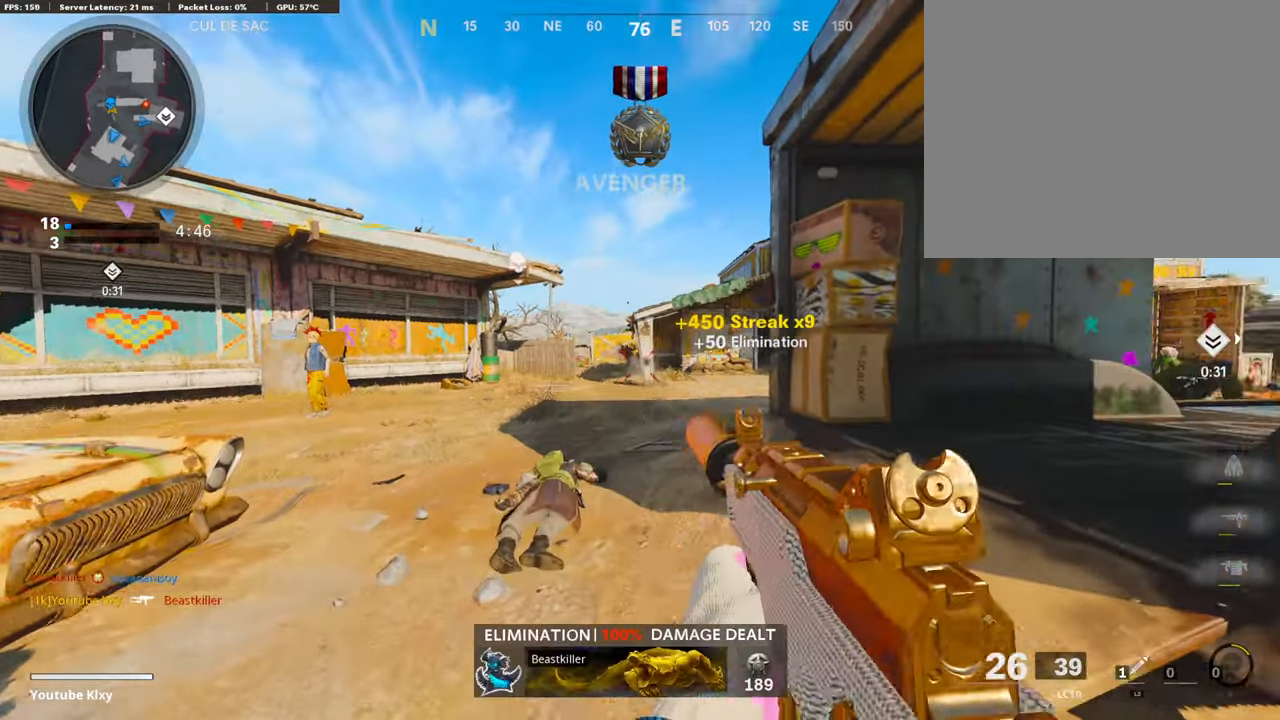
{"buttons": ["L3"], "left_stick": "up-right", "right_stick": "center", "events": [[34, "right_stick", "right"], [152, "L3", "up"], [219, "left_stick", "center"], [286, "left_stick", "right"], [286, "right_stick", "center"], [353, "left_stick", "up-right"], [488, "L3", "down"]]}
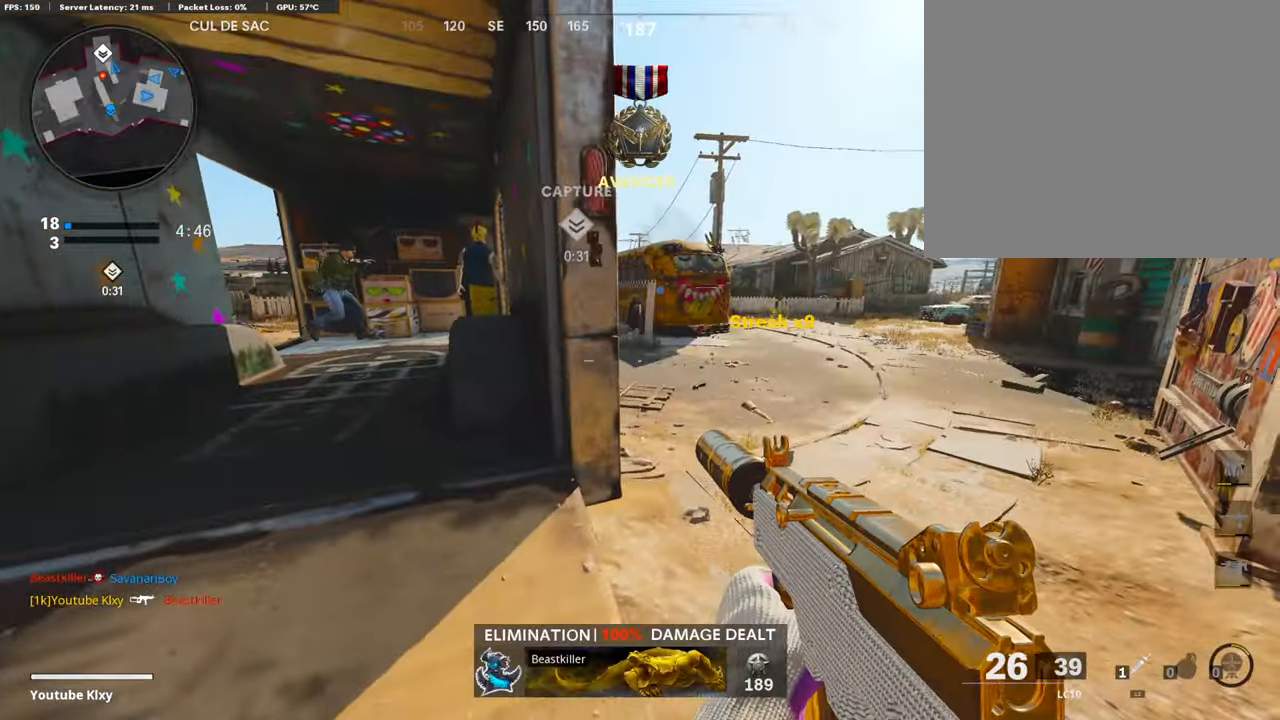
{"buttons": ["L1"], "left_stick": "right", "right_stick": "right", "events": [[16, "right_stick", "up-left"], [50, "L3", "up"], [117, "L1", "down"], [134, "left_stick", "right"], [268, "right_stick", "center"], [386, "L1", "up"], [470, "L1", "down"], [504, "right_stick", "right"]]}
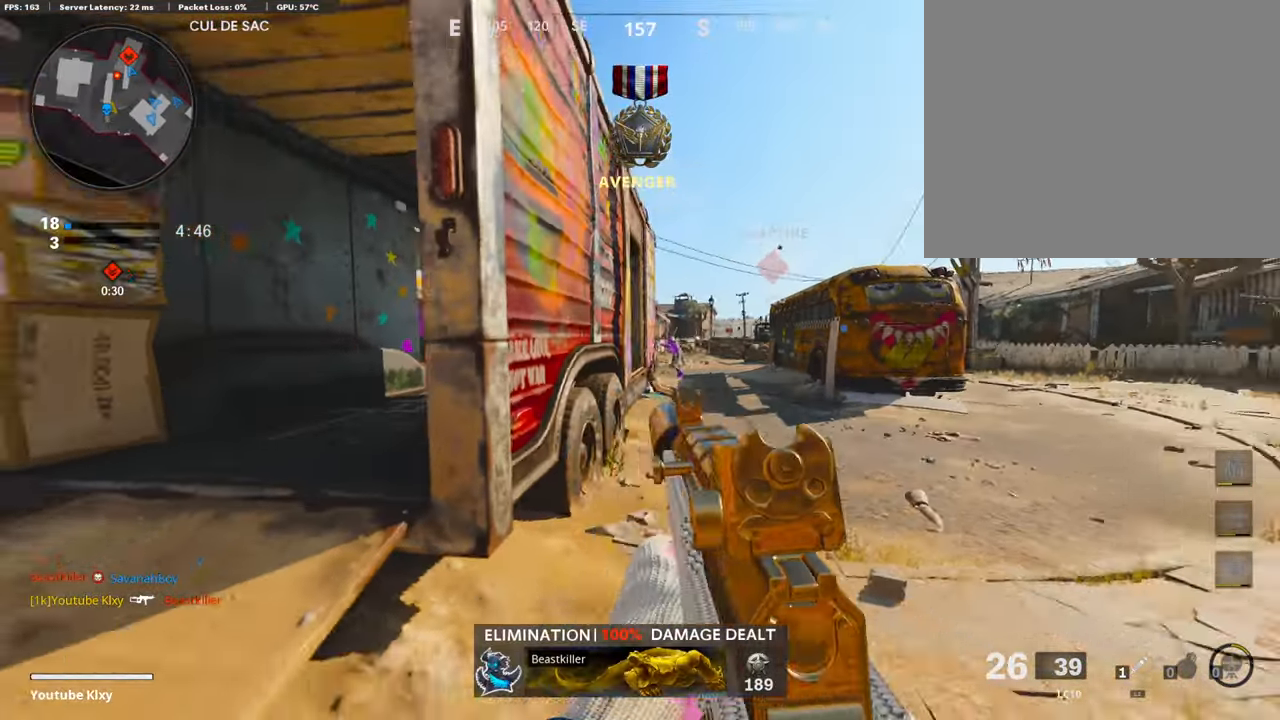
{"buttons": ["L1", "R1"], "left_stick": "left", "right_stick": "center", "events": [[84, "R1", "down"], [336, "right_stick", "center"], [487, "left_stick", "left"]]}
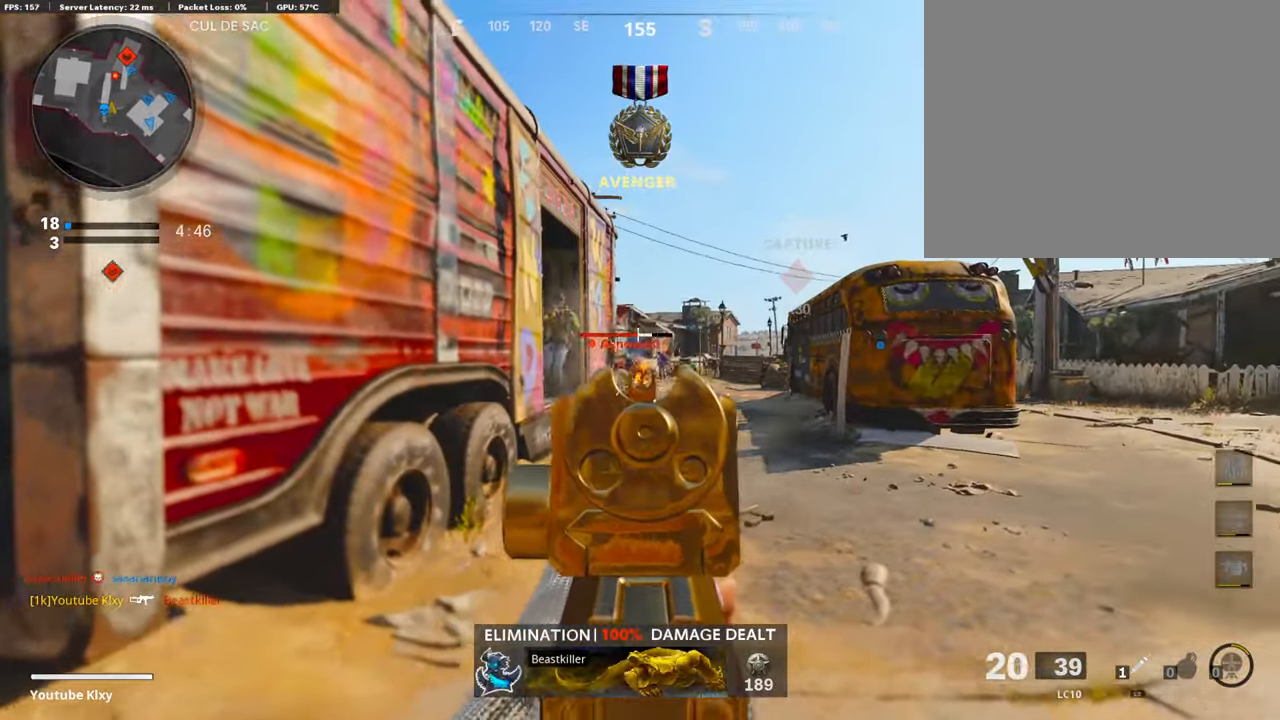
{"buttons": ["L1", "R1"], "left_stick": "left", "right_stick": "right", "events": [[33, "right_stick", "down"], [185, "right_stick", "center"], [286, "right_stick", "right"]]}
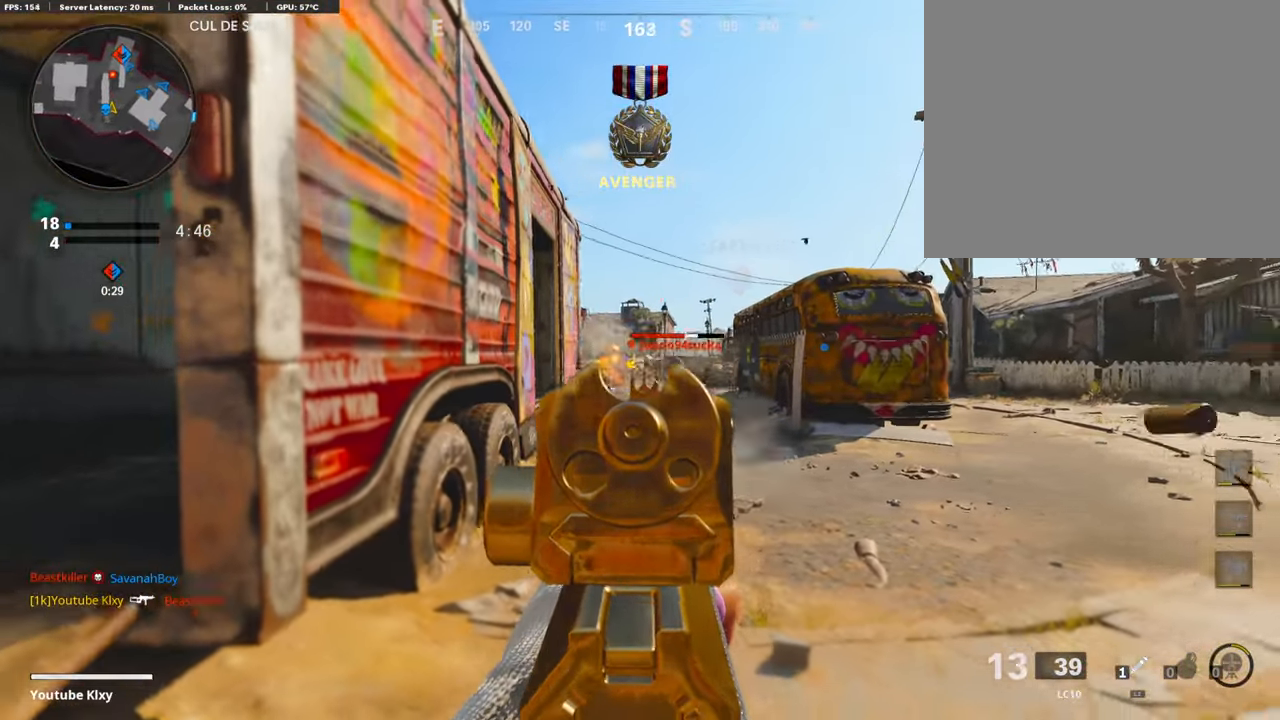
{"buttons": ["L1", "R1"], "left_stick": "left", "right_stick": "left", "events": [[118, "right_stick", "down-right"], [404, "right_stick", "left"]]}
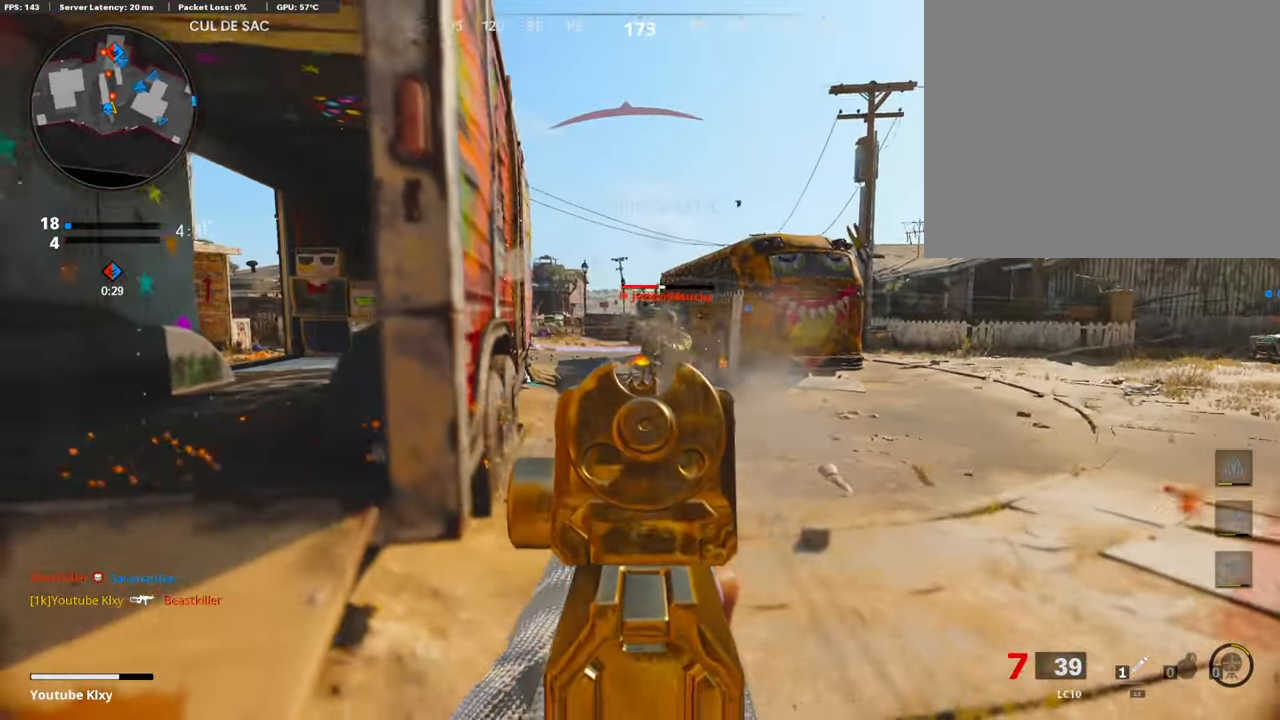
{"buttons": ["SQUARE", "R1"], "left_stick": "left", "right_stick": "center", "events": [[34, "R3", "down"], [34, "right_stick", "up-right"], [370, "L1", "up"], [370, "right_stick", "center"], [387, "R3", "up"], [488, "SQUARE", "down"]]}
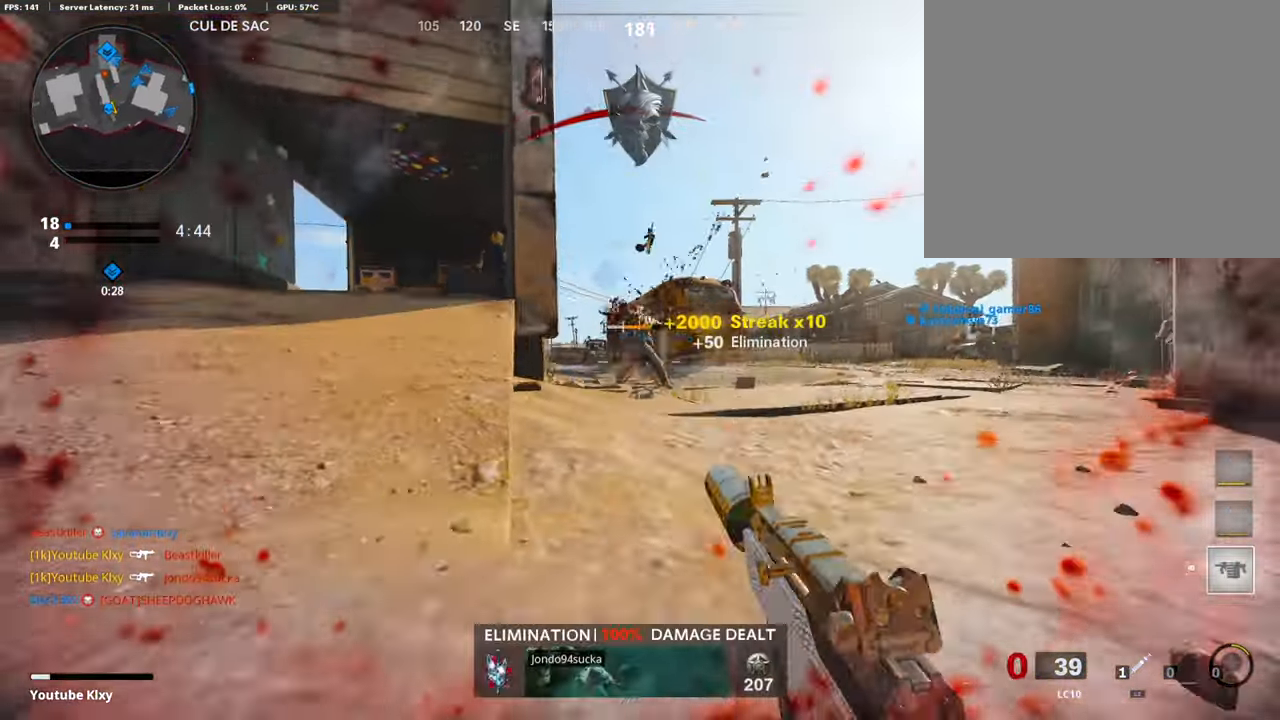
{"buttons": ["L3"], "left_stick": "up-left", "right_stick": "right", "events": [[16, "CROSS", "down"], [67, "R1", "up"], [100, "SQUARE", "up"], [100, "right_stick", "left"], [117, "CROSS", "up"], [151, "left_stick", "up-left"], [184, "L3", "down"], [302, "L3", "up"], [302, "right_stick", "center"], [420, "L3", "down"], [504, "right_stick", "right"]]}
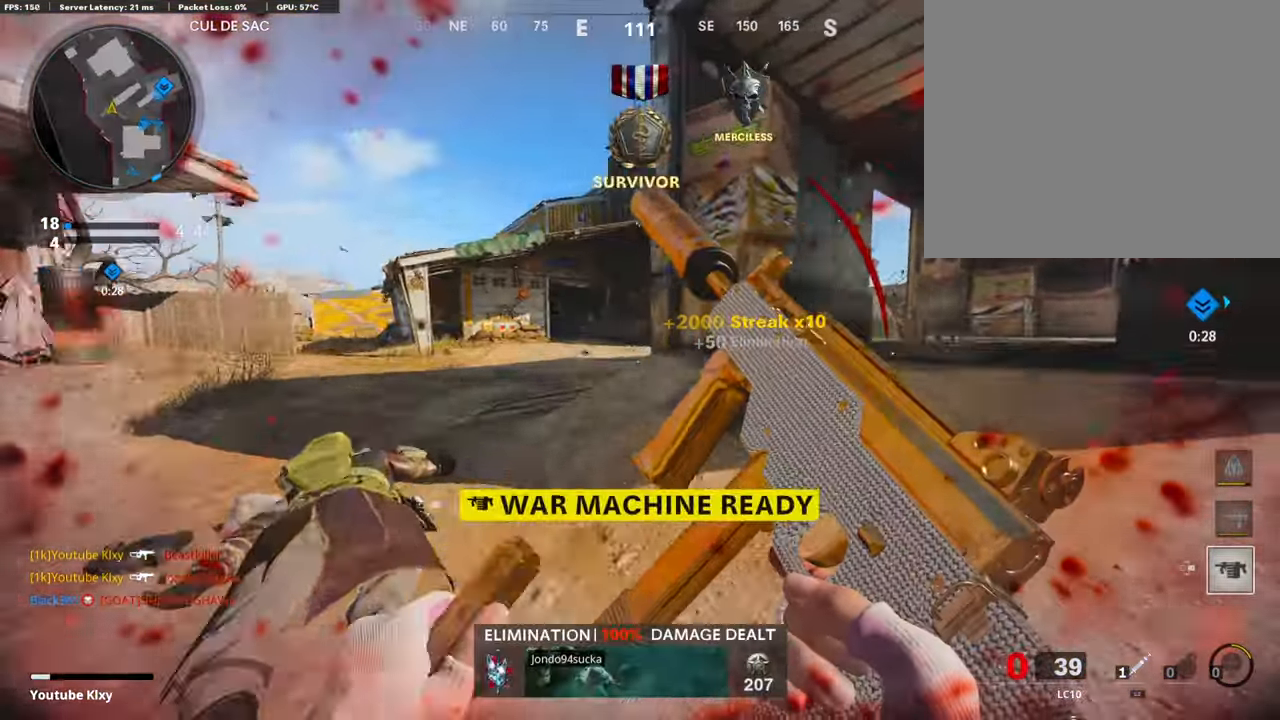
{"buttons": ["R3"], "left_stick": "down-right", "right_stick": "center", "events": [[33, "L3", "up"], [50, "left_stick", "up"], [168, "right_stick", "center"], [269, "left_stick", "down-left"], [302, "right_stick", "right"], [437, "R3", "down"], [437, "right_stick", "center"], [453, "left_stick", "down-right"]]}
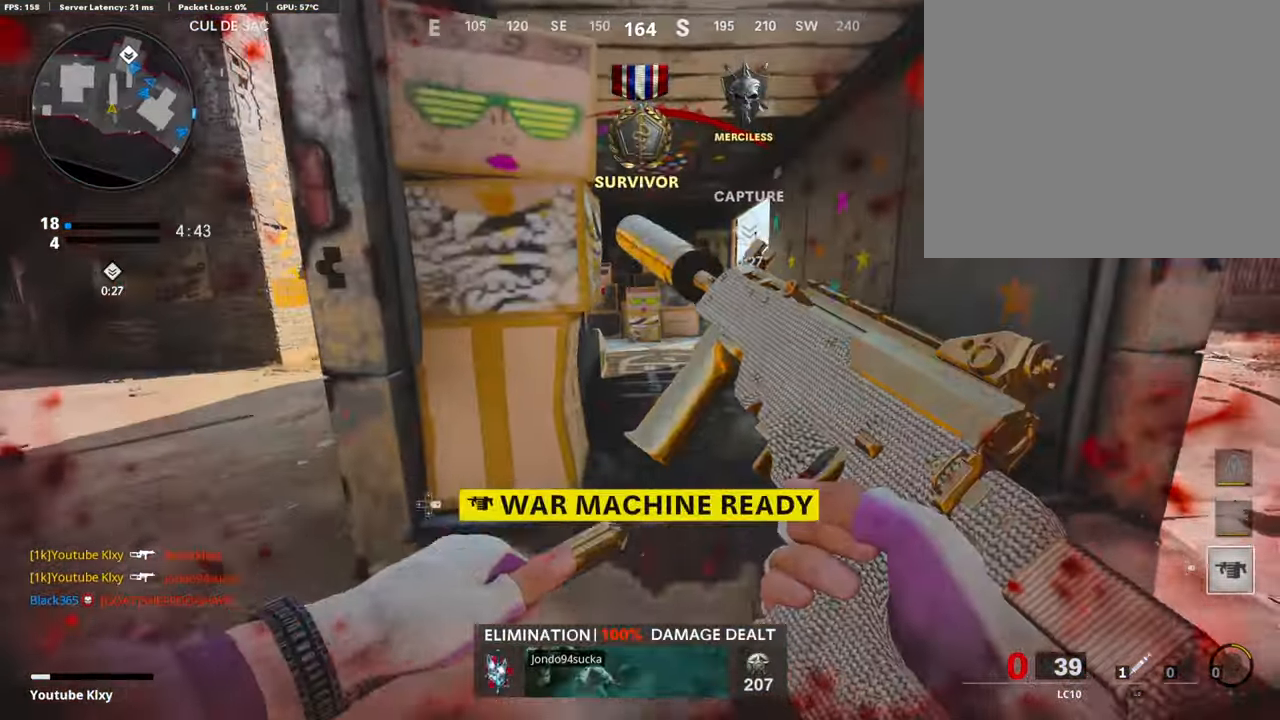
{"buttons": ["L2"], "left_stick": "up-right", "right_stick": "up-left", "events": [[84, "left_stick", "right"], [420, "L2", "down"], [420, "R3", "up"], [420, "left_stick", "up-right"], [420, "right_stick", "up-left"]]}
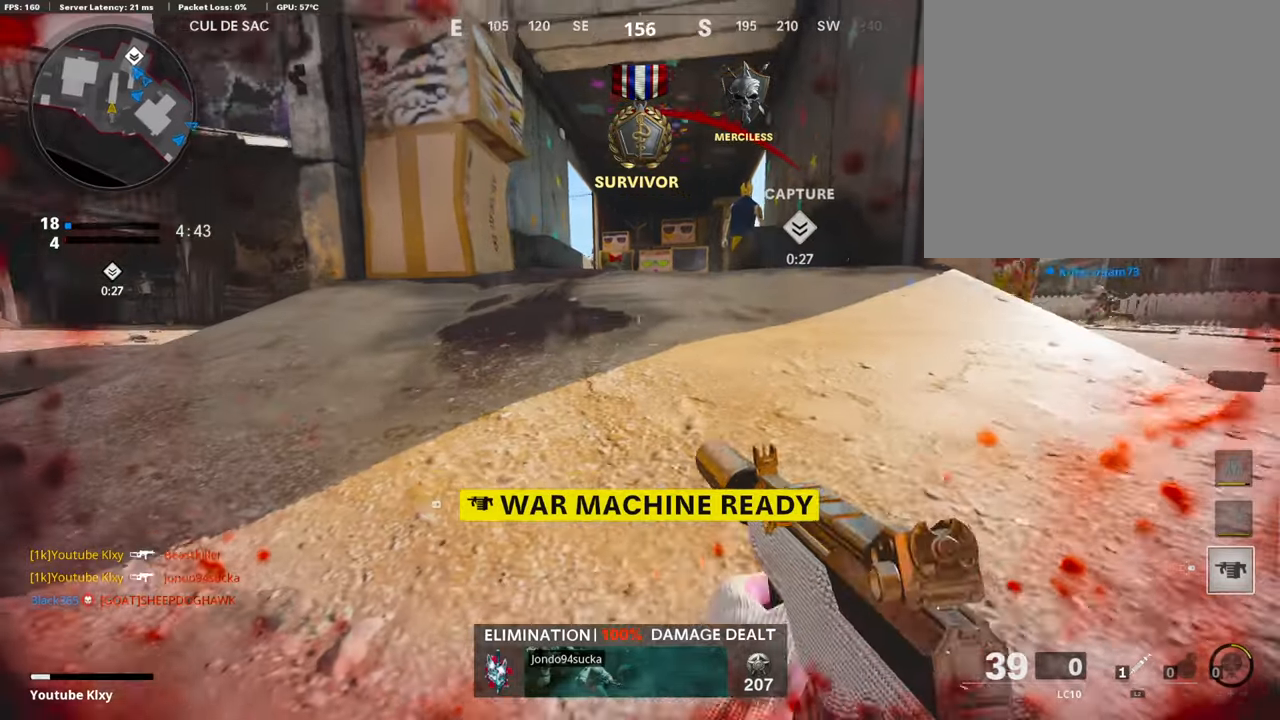
{"buttons": [], "left_stick": "down-left", "right_stick": "center", "events": [[51, "L2", "up"], [51, "left_stick", "center"], [101, "R3", "down"], [101, "right_stick", "center"], [286, "R3", "up"], [320, "right_stick", "left"], [421, "left_stick", "down"], [421, "right_stick", "center"], [471, "left_stick", "down-left"]]}
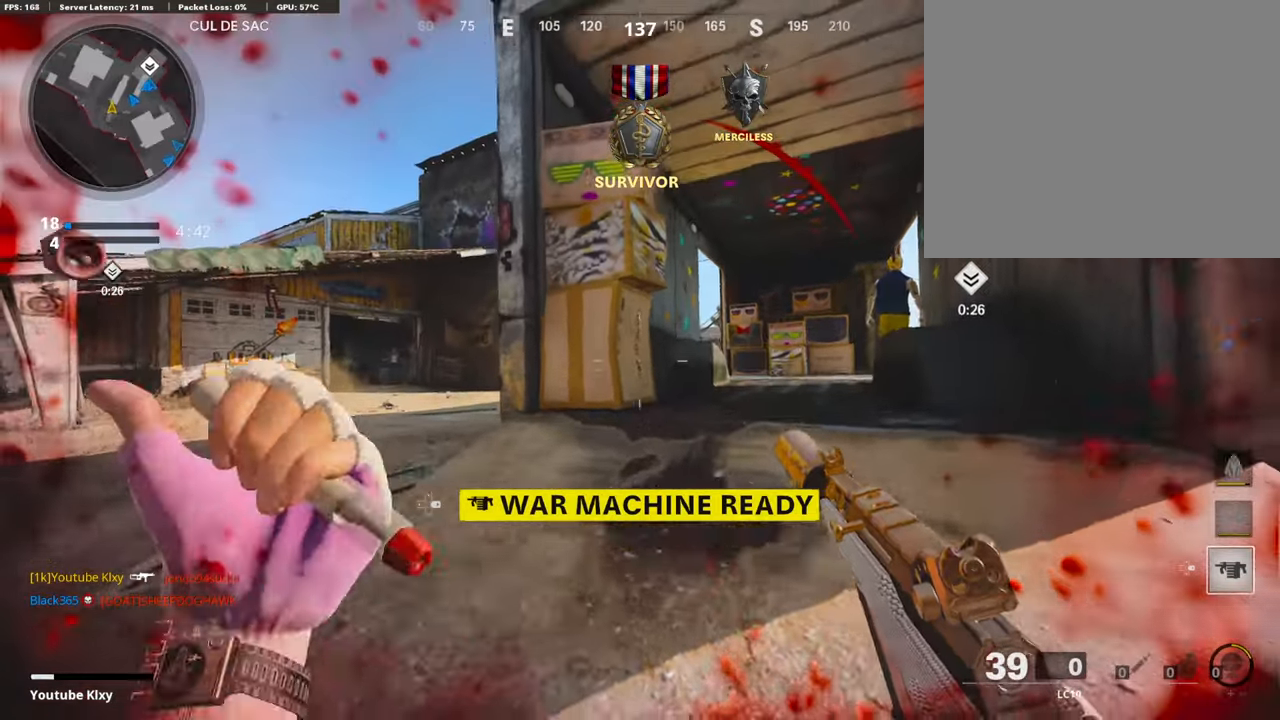
{"buttons": [], "left_stick": "up-left", "right_stick": "center", "events": [[67, "right_stick", "down"], [134, "left_stick", "right"], [184, "right_stick", "center"], [319, "right_stick", "left"], [403, "left_stick", "left"], [487, "left_stick", "up-left"], [487, "right_stick", "center"]]}